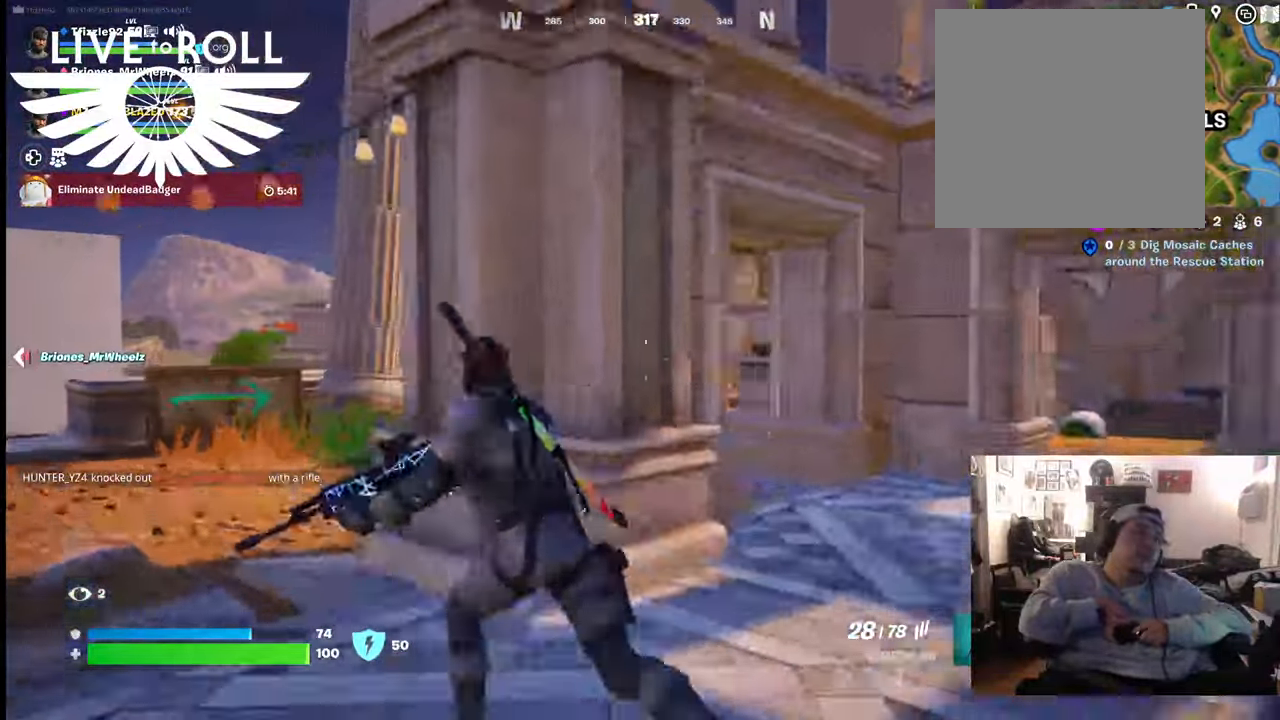
Gameplay with a controller (Xbox layout); each line is a JSON object with the inputs held at the frame after it. "events" lists button and stick changes between this image and that frame as [ms after this image, input, new state], when the widget could be followed in between.
{"buttons": [], "left_stick": "up-left", "right_stick": "right", "events": []}
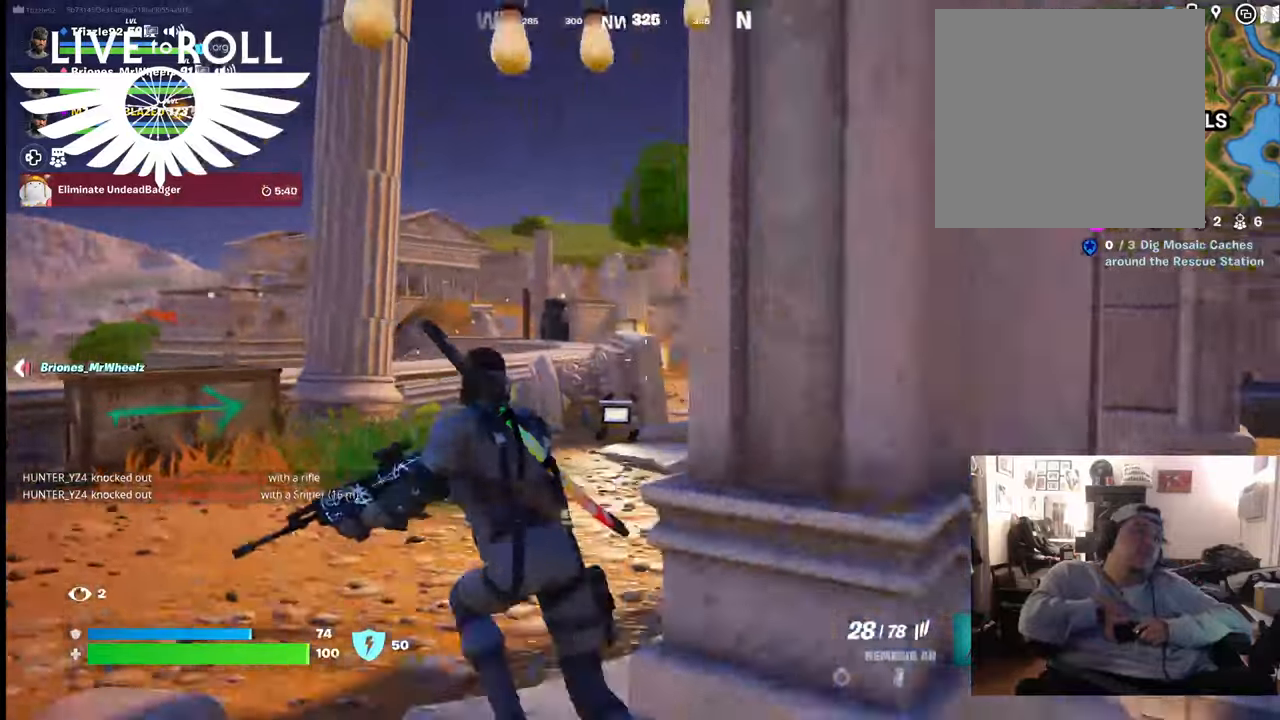
{"buttons": [], "left_stick": "up", "right_stick": "right", "events": [[300, "left_stick", "up"]]}
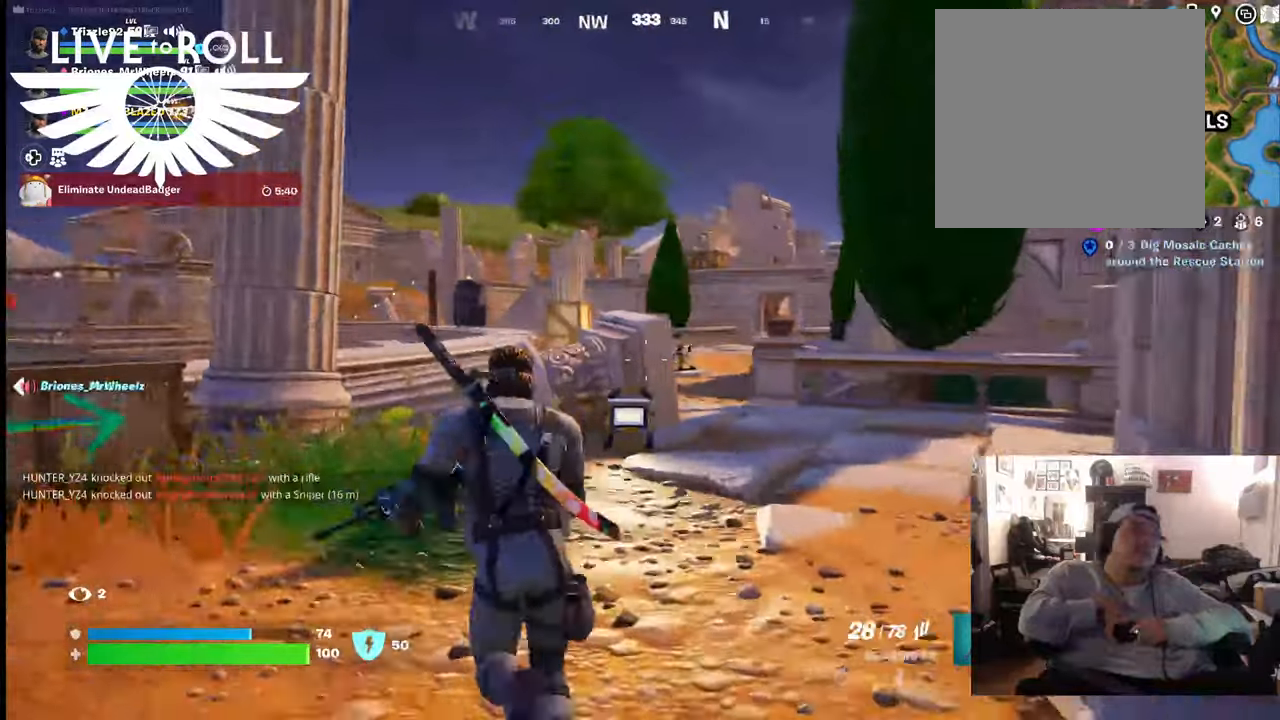
{"buttons": [], "left_stick": "up", "right_stick": "right", "events": []}
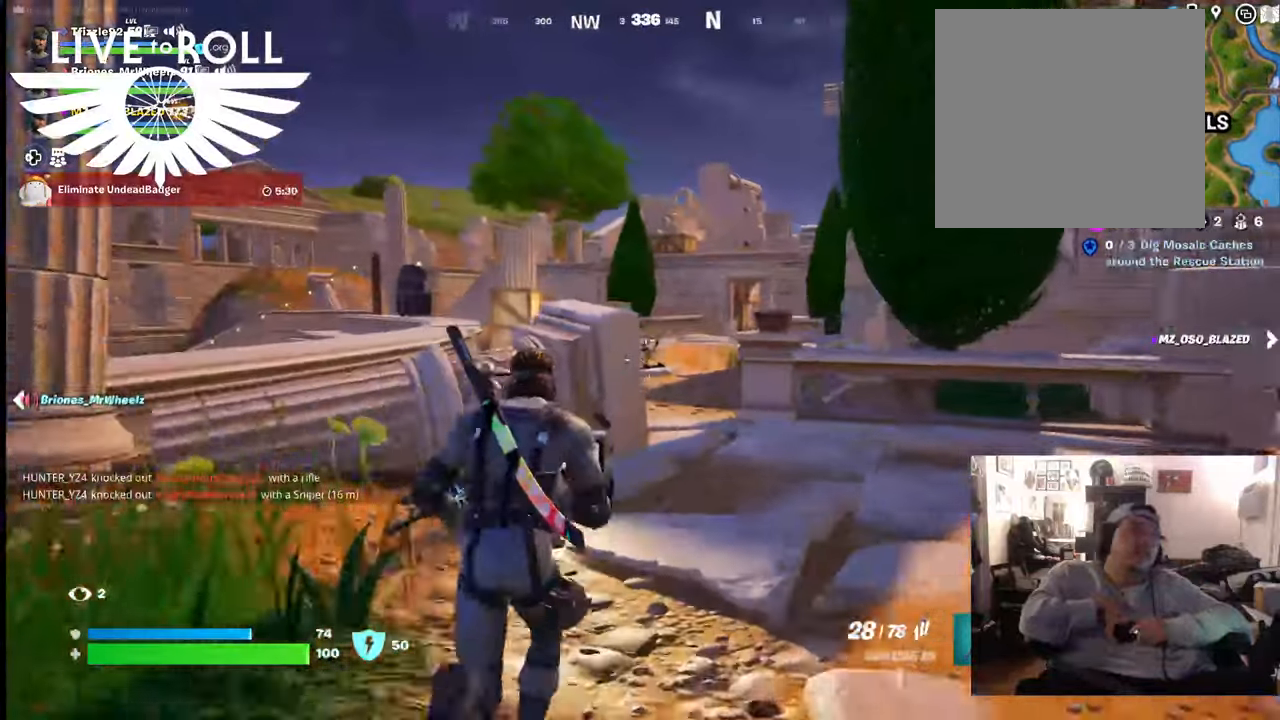
{"buttons": [], "left_stick": "up", "right_stick": "center", "events": [[333, "right_stick", "center"]]}
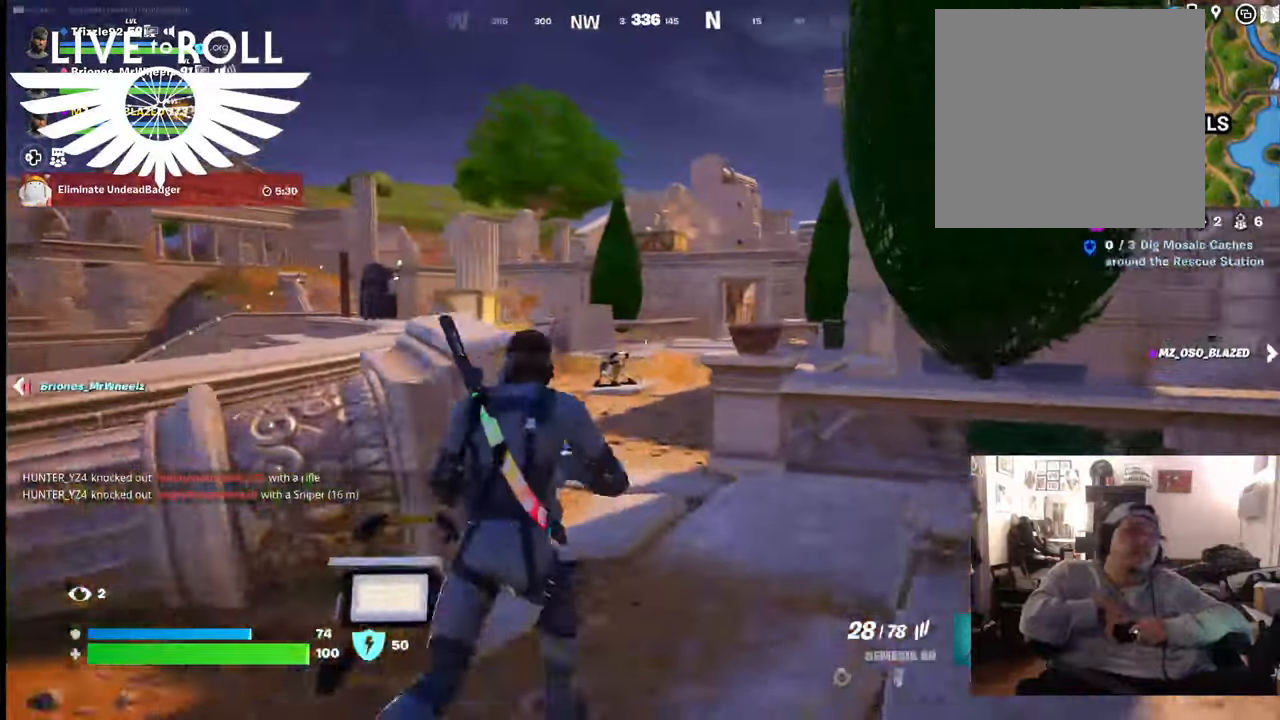
{"buttons": [], "left_stick": "up", "right_stick": "center", "events": []}
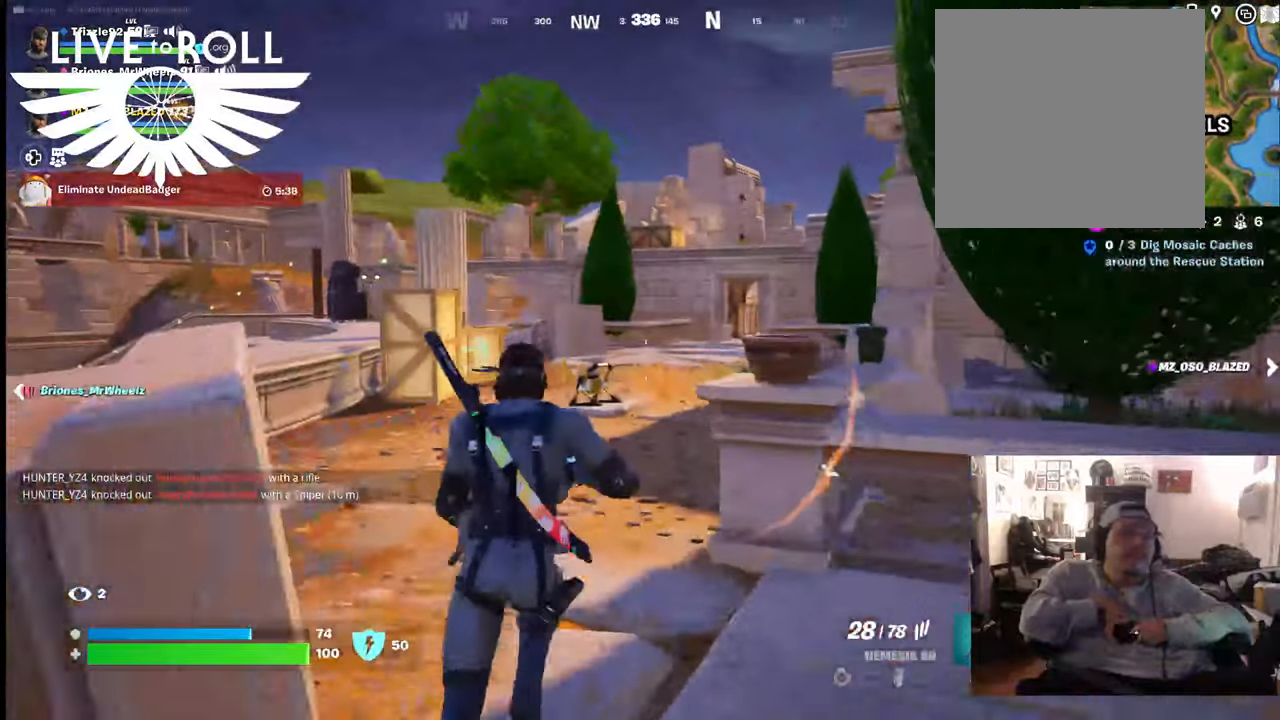
{"buttons": [], "left_stick": "up", "right_stick": "center", "events": []}
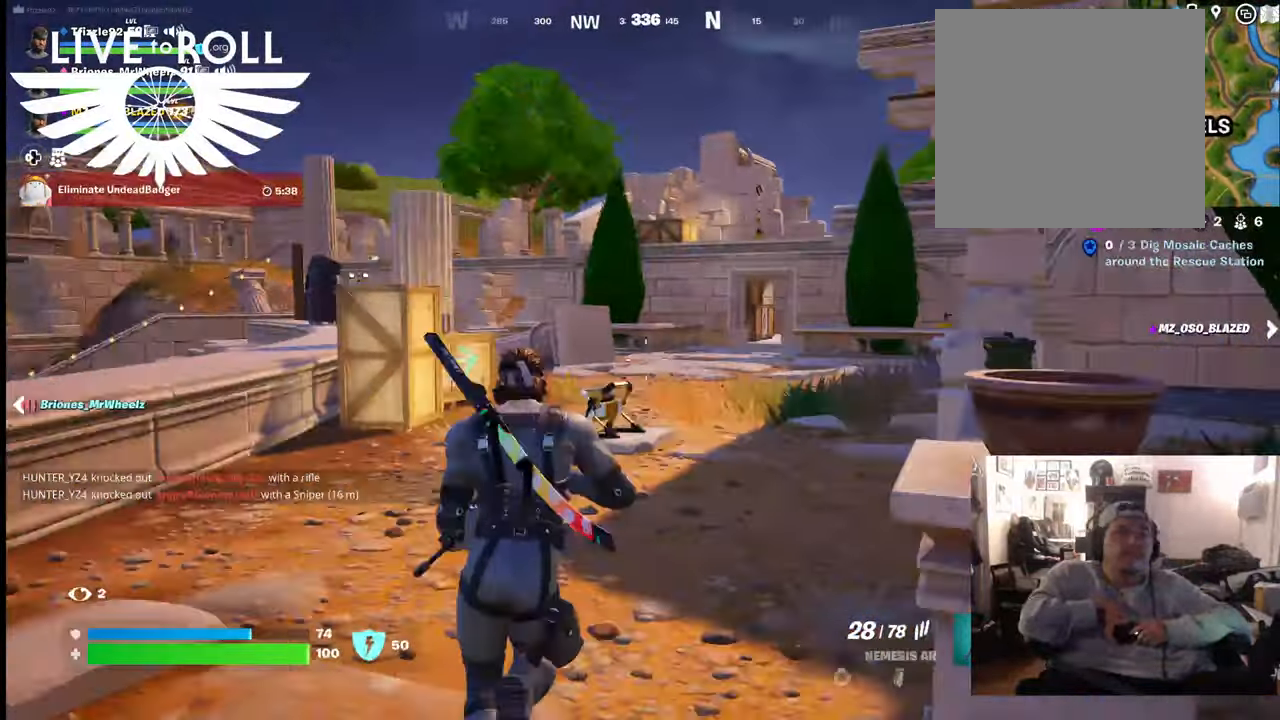
{"buttons": [], "left_stick": "up", "right_stick": "center", "events": []}
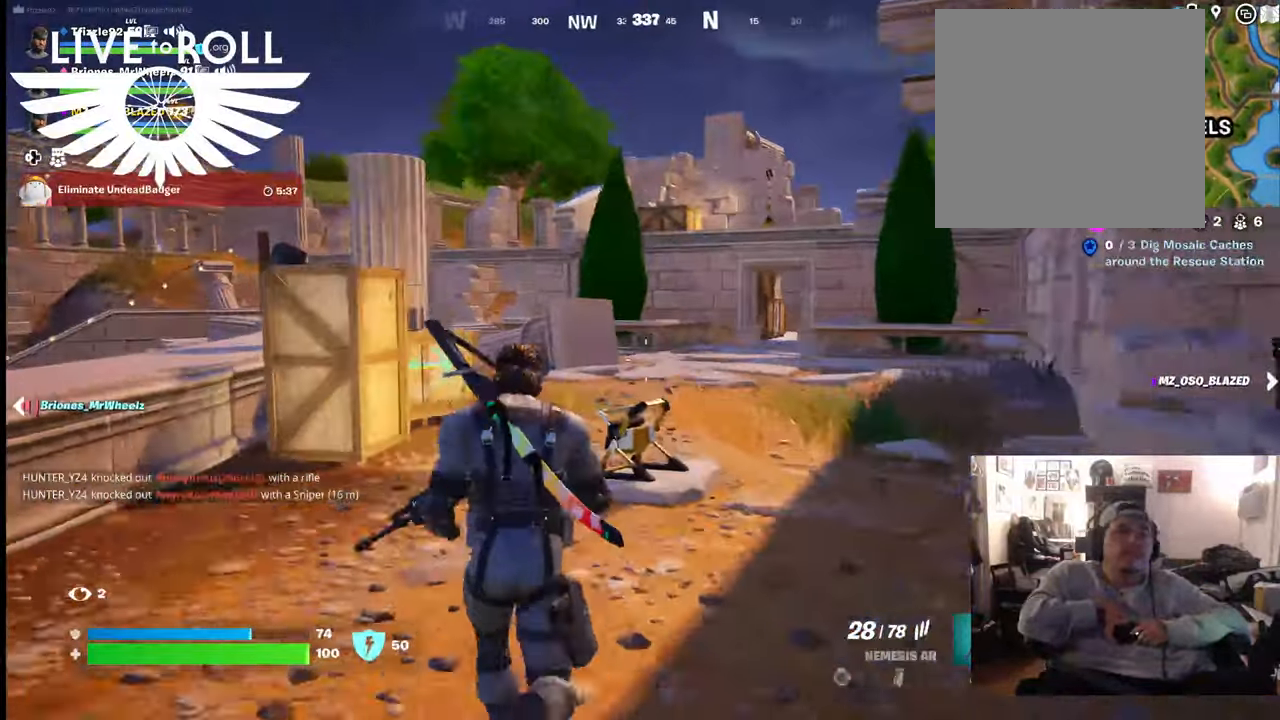
{"buttons": [], "left_stick": "up", "right_stick": "center", "events": []}
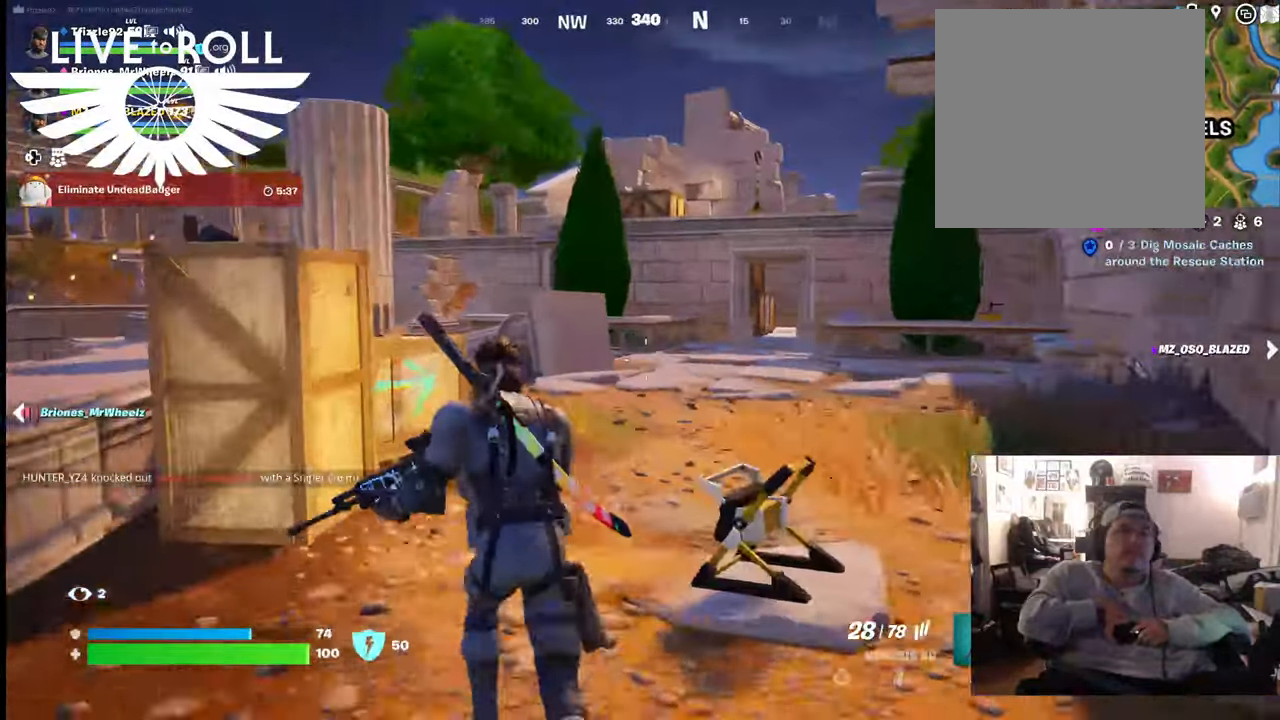
{"buttons": [], "left_stick": "up", "right_stick": "right", "events": [[433, "right_stick", "right"]]}
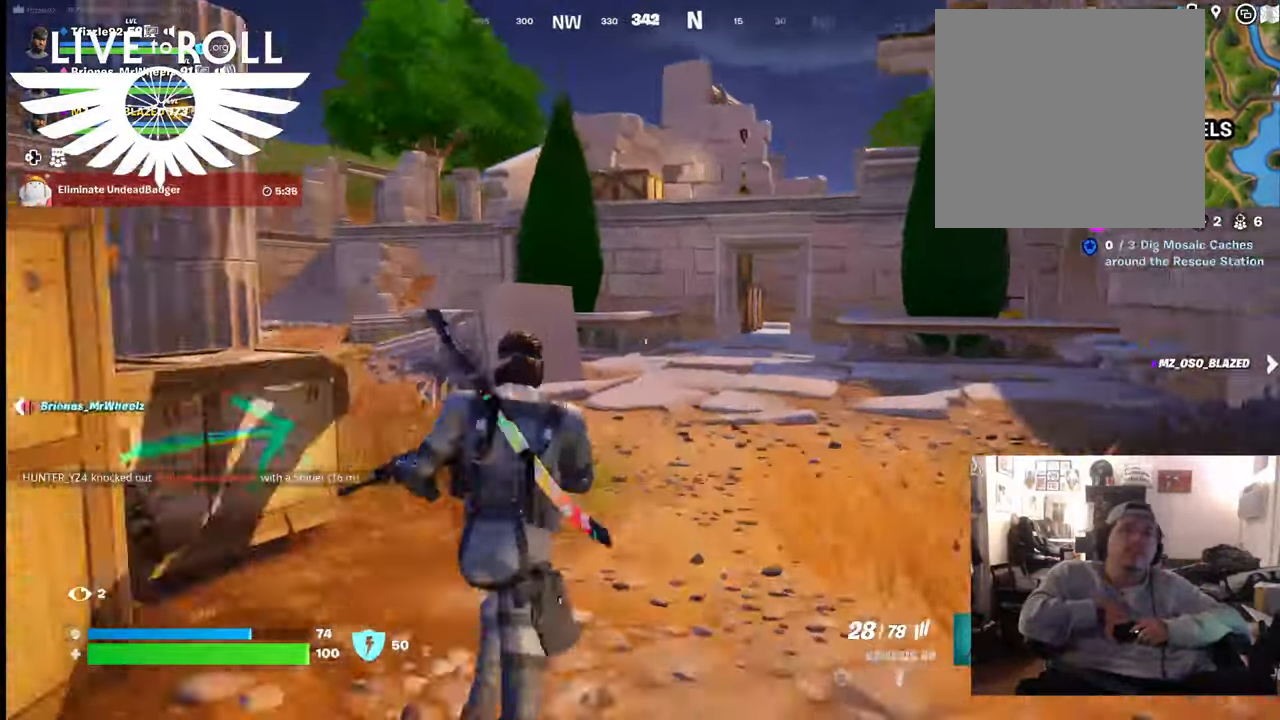
{"buttons": [], "left_stick": "up", "right_stick": "right", "events": []}
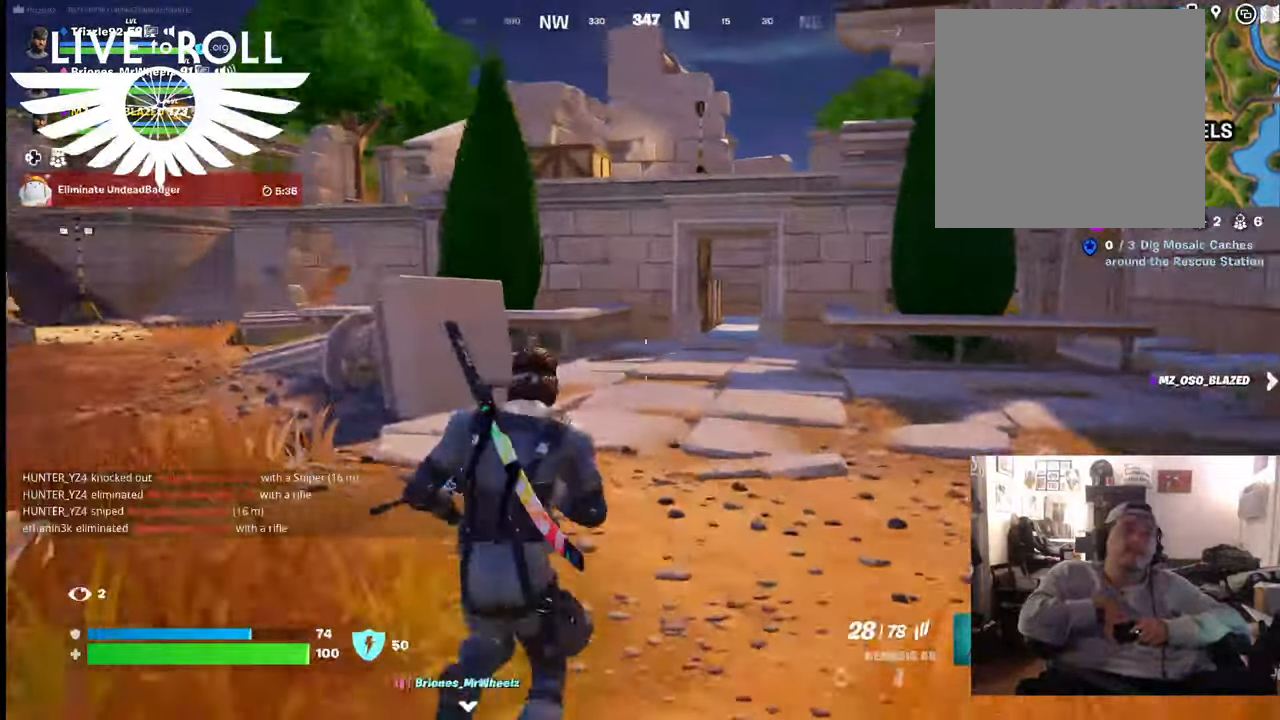
{"buttons": [], "left_stick": "up", "right_stick": "center", "events": [[500, "right_stick", "center"]]}
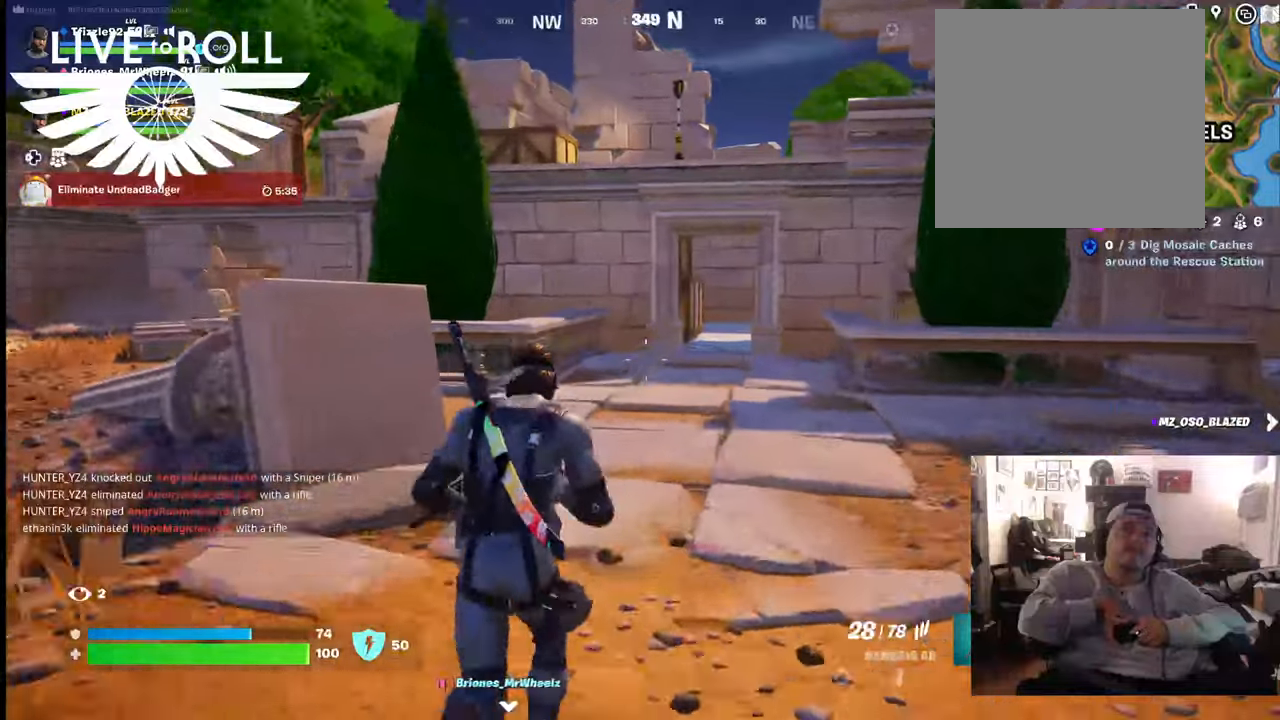
{"buttons": [], "left_stick": "up", "right_stick": "center", "events": []}
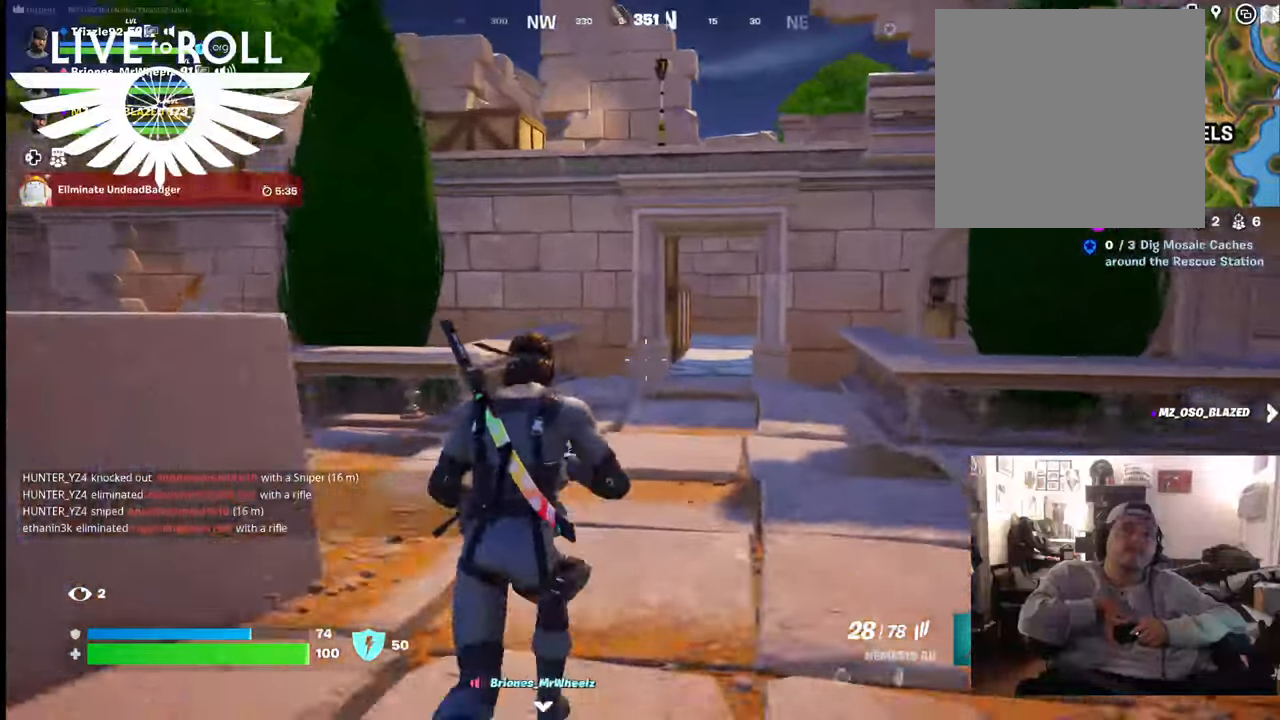
{"buttons": [], "left_stick": "up", "right_stick": "center", "events": []}
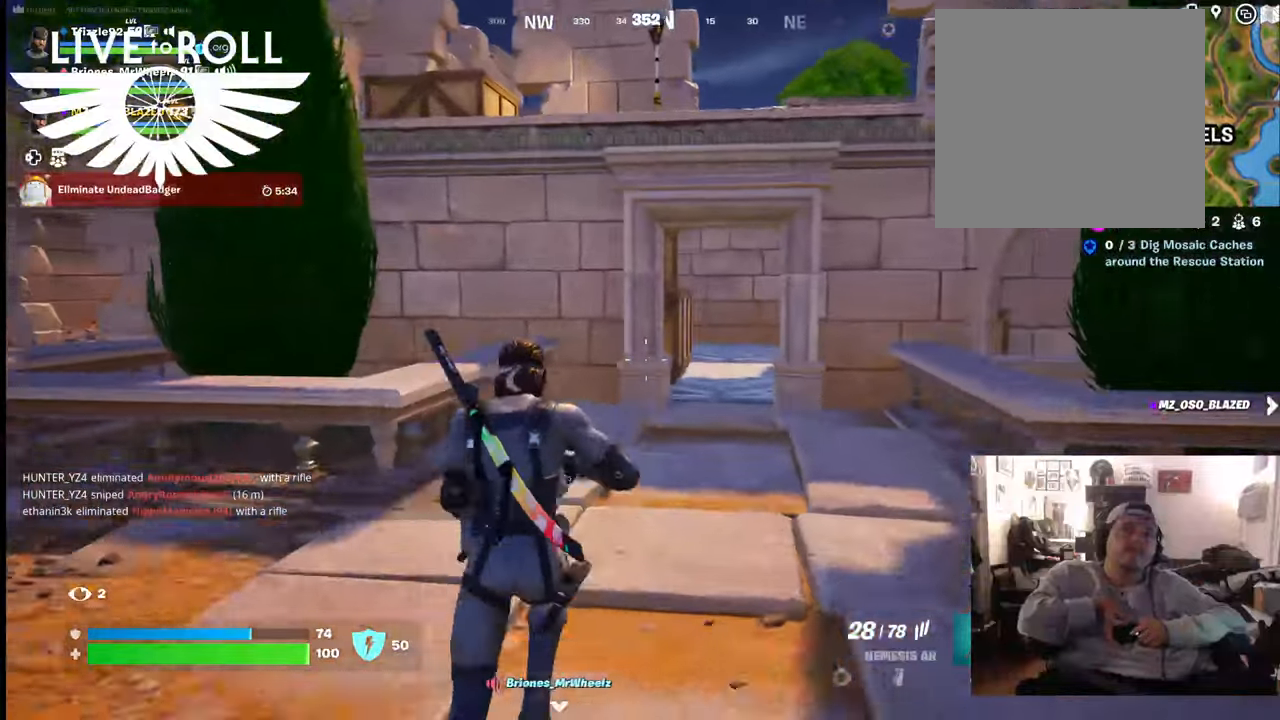
{"buttons": [], "left_stick": "up", "right_stick": "center", "events": []}
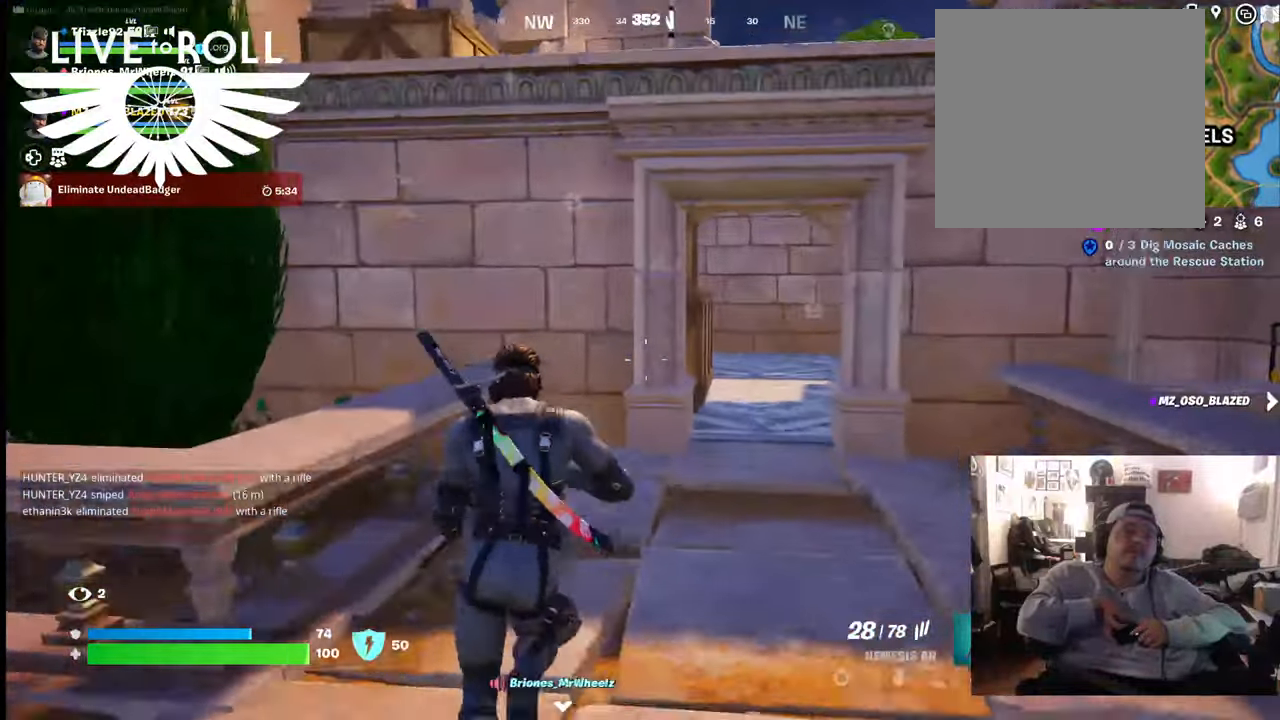
{"buttons": [], "left_stick": "up", "right_stick": "center", "events": [[267, "A", "down"], [367, "A", "up"]]}
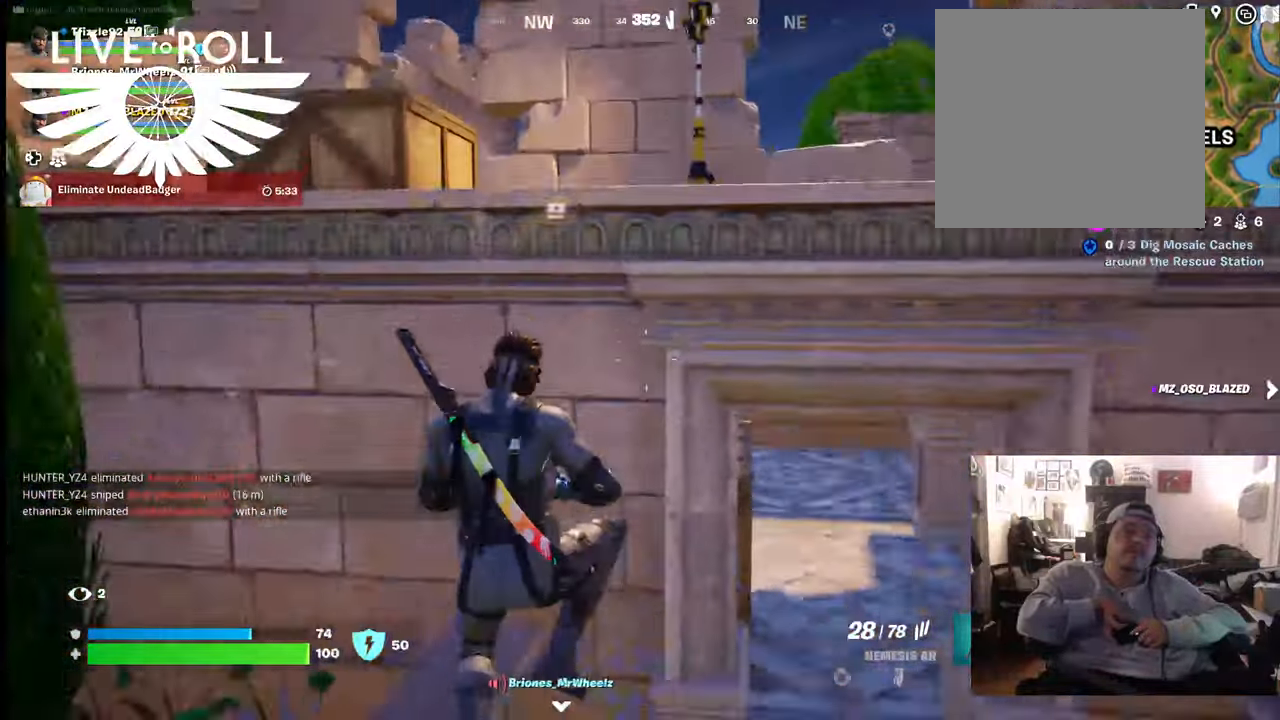
{"buttons": [], "left_stick": "up", "right_stick": "center", "events": [[33, "A", "down"], [100, "A", "up"], [267, "A", "down"], [333, "A", "up"]]}
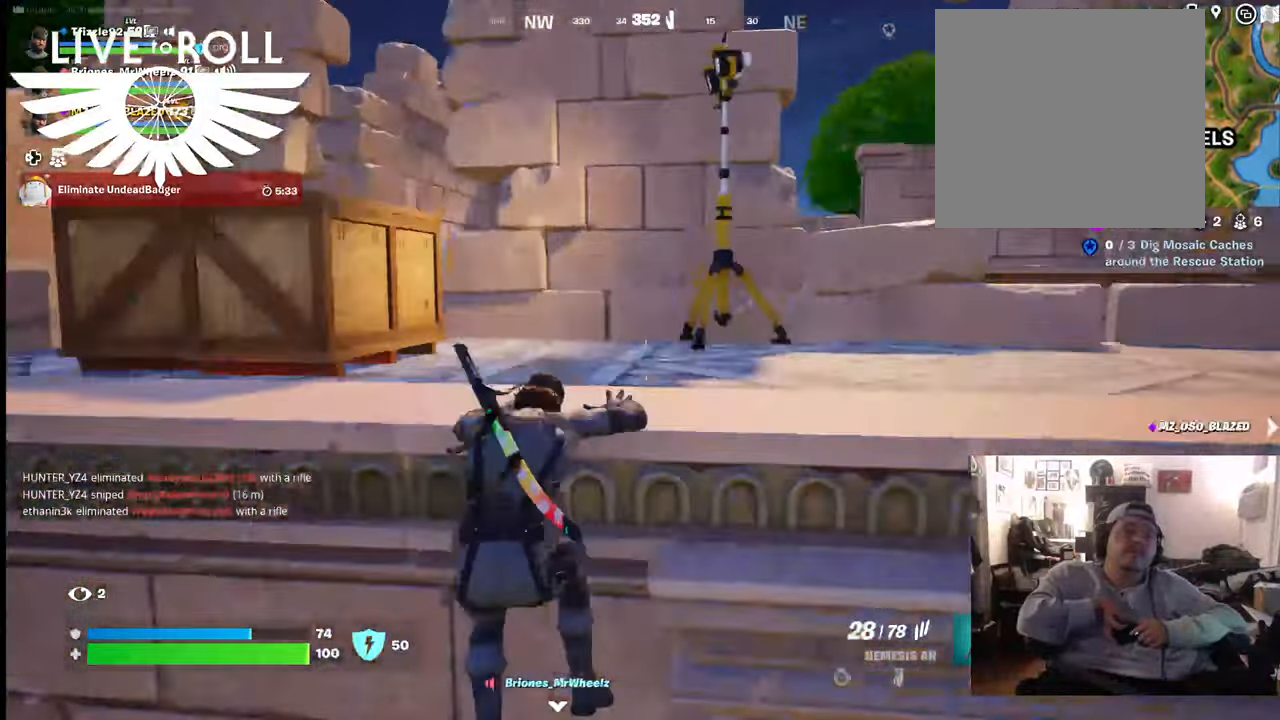
{"buttons": [], "left_stick": "up", "right_stick": "left", "events": [[467, "right_stick", "left"]]}
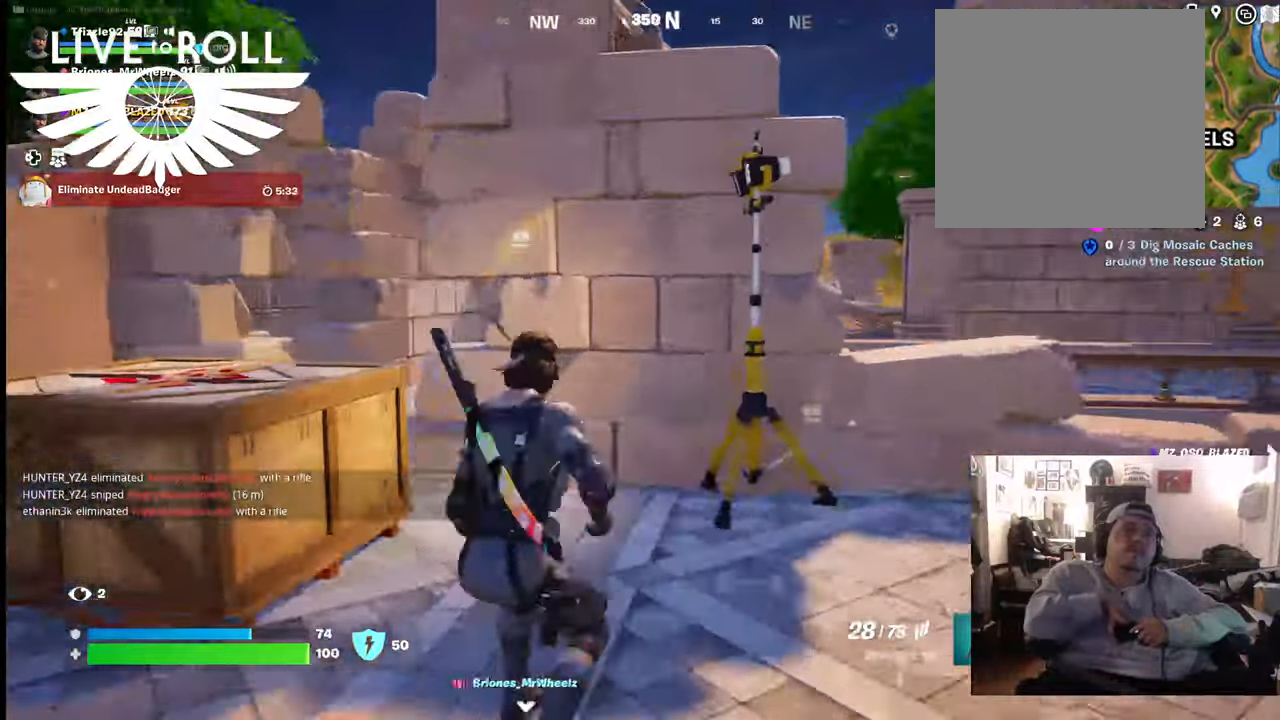
{"buttons": [], "left_stick": "up", "right_stick": "center", "events": [[167, "right_stick", "down-left"], [333, "right_stick", "center"]]}
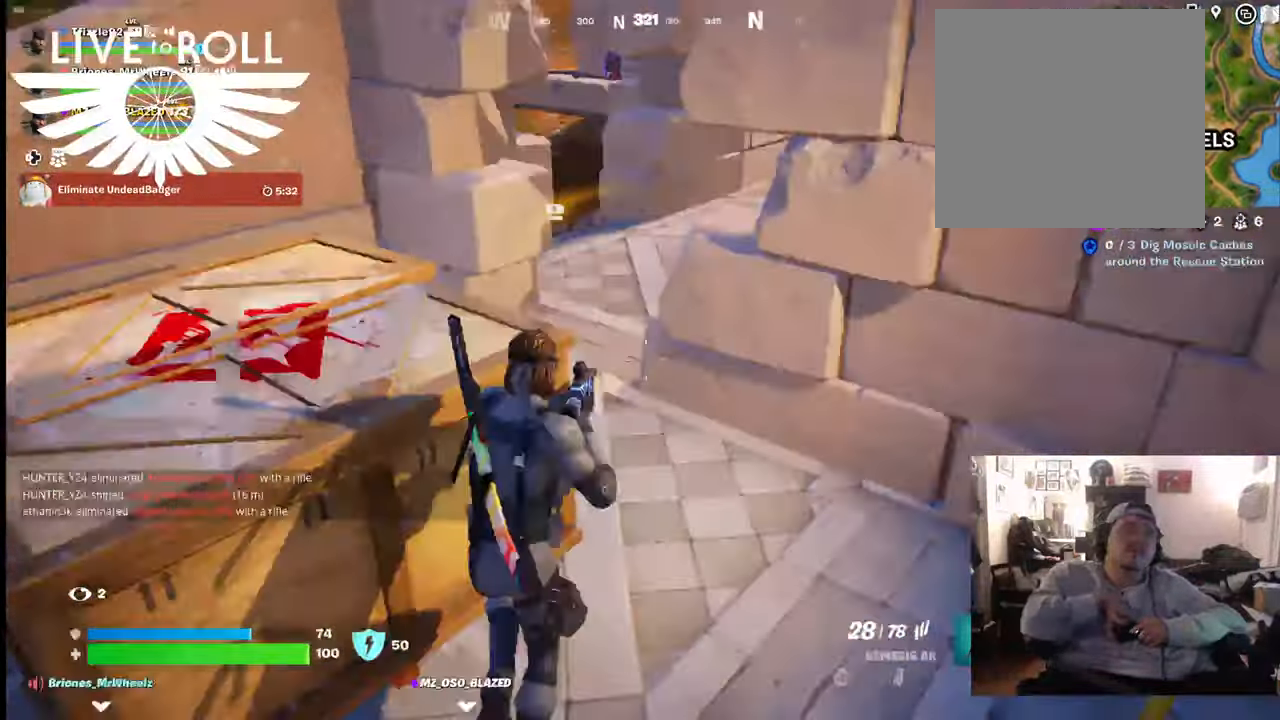
{"buttons": [], "left_stick": "up", "right_stick": "center", "events": []}
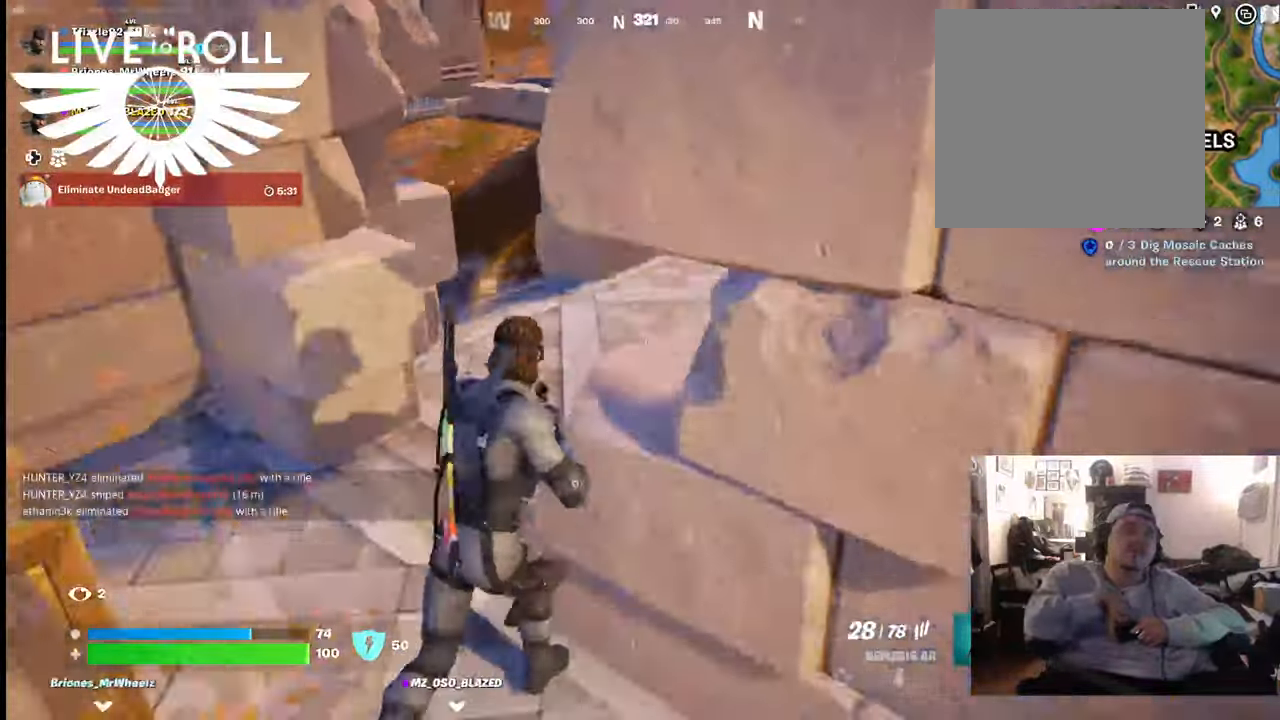
{"buttons": [], "left_stick": "up", "right_stick": "center", "events": [[67, "right_stick", "up"], [267, "right_stick", "center"]]}
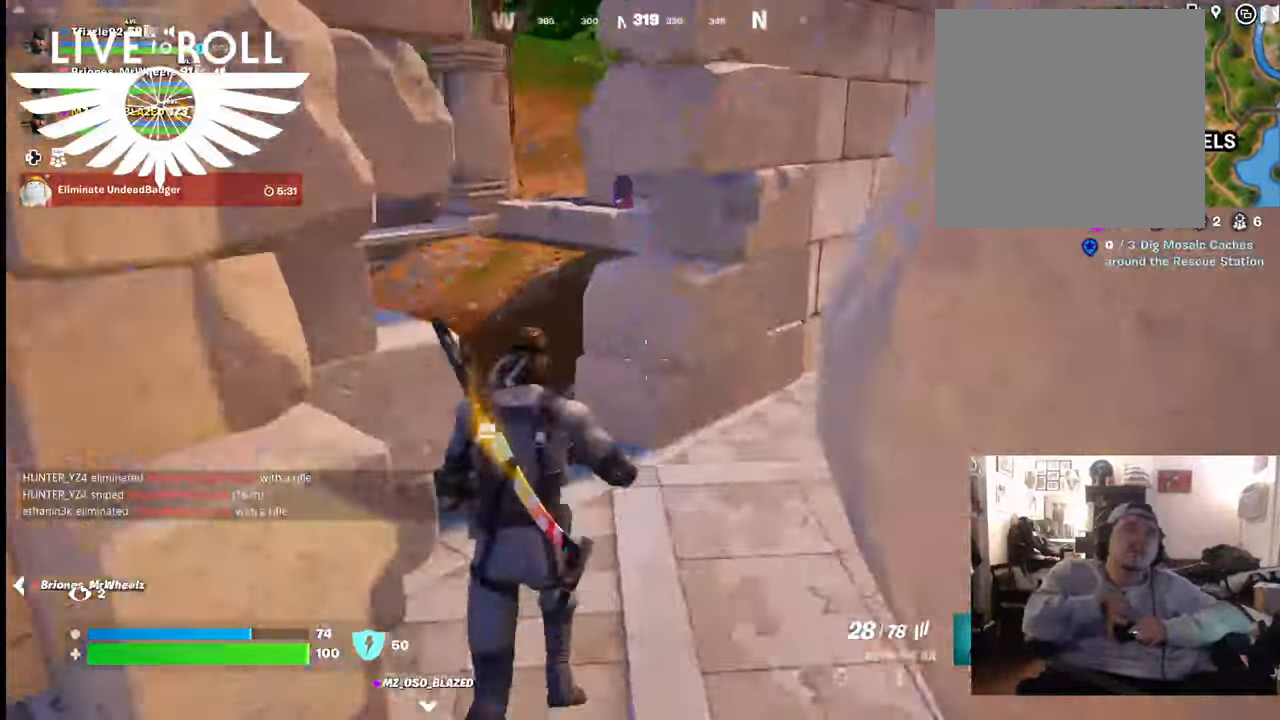
{"buttons": [], "left_stick": "up", "right_stick": "left", "events": [[33, "right_stick", "left"]]}
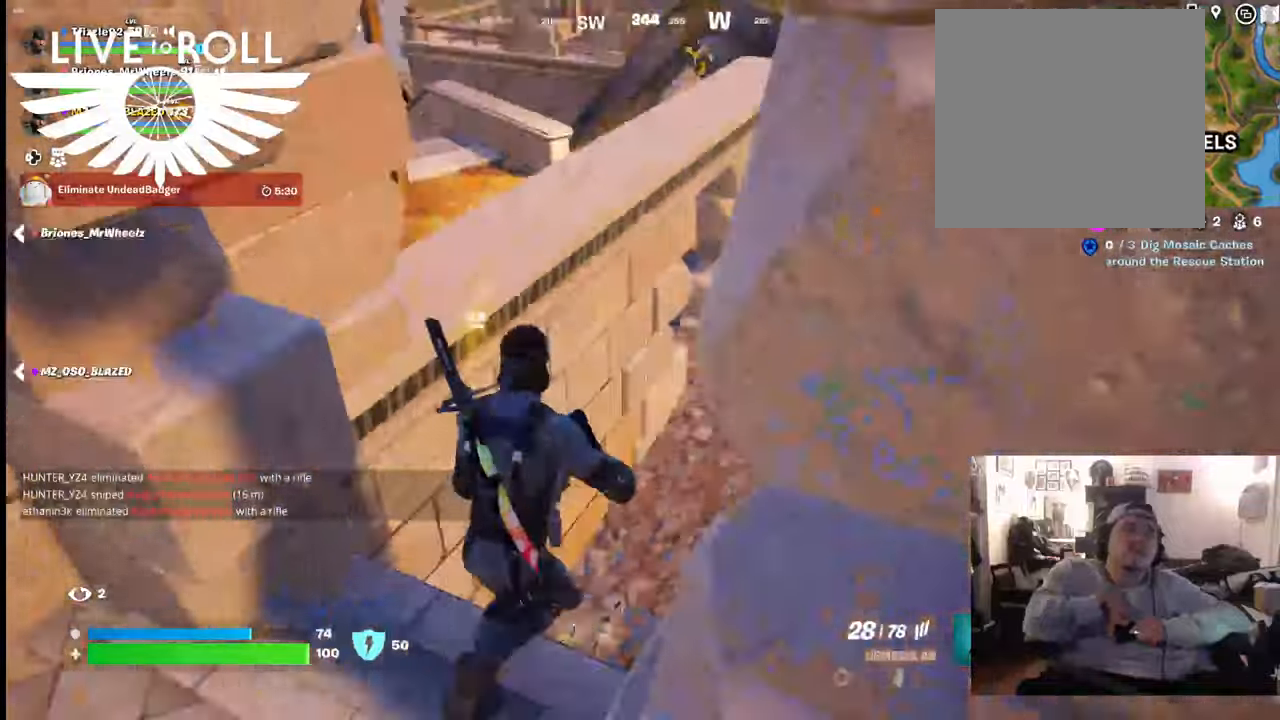
{"buttons": [], "left_stick": "right", "right_stick": "left", "events": [[133, "left_stick", "up-right"], [300, "left_stick", "right"]]}
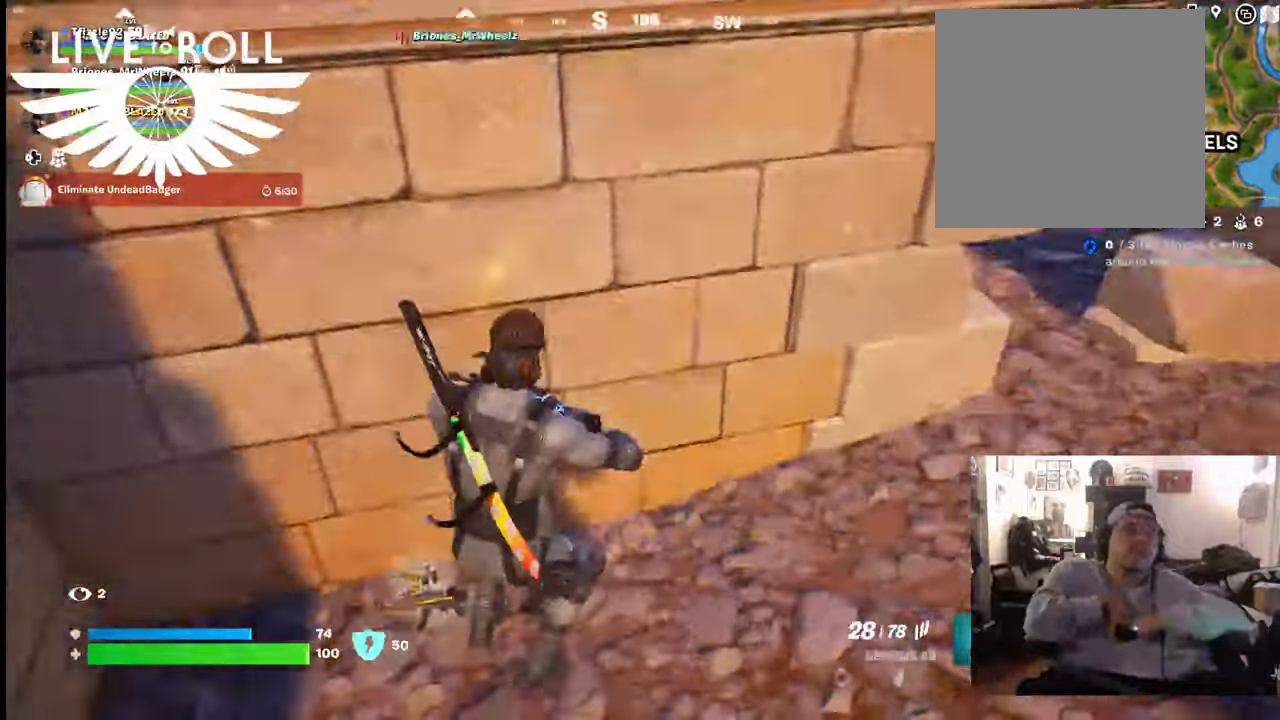
{"buttons": [], "left_stick": "right", "right_stick": "left", "events": []}
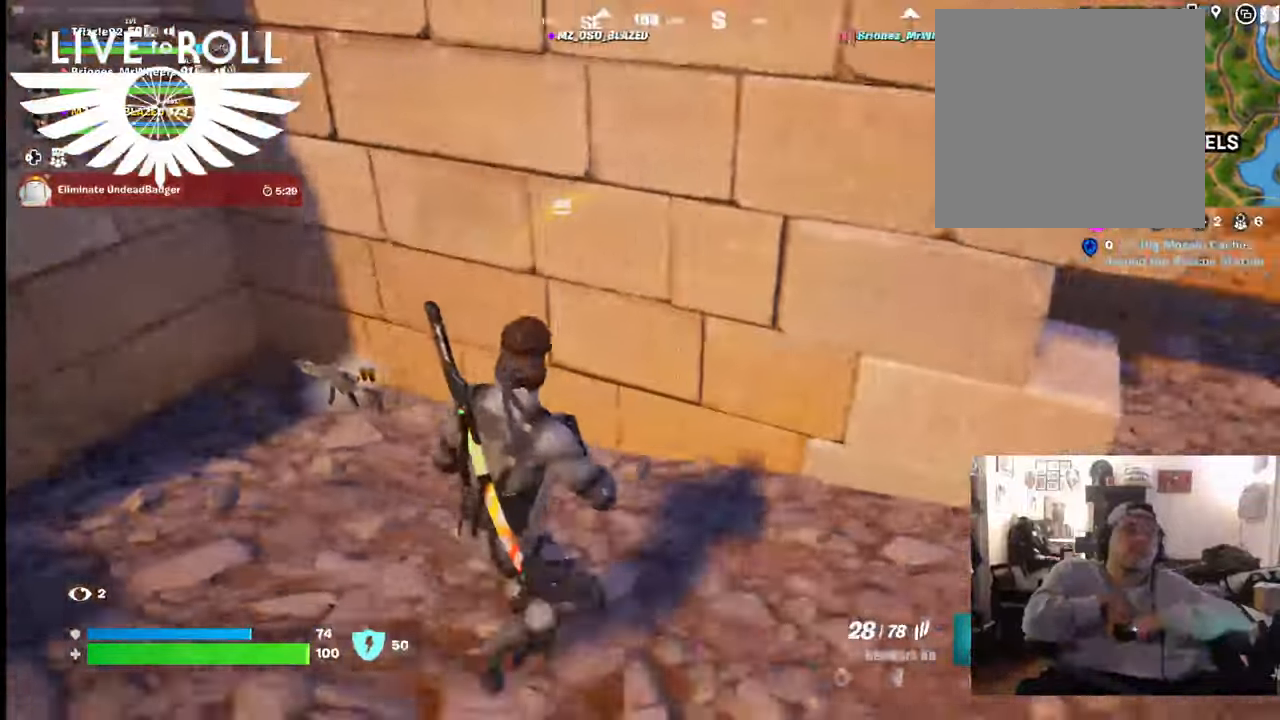
{"buttons": [], "left_stick": "right", "right_stick": "left", "events": []}
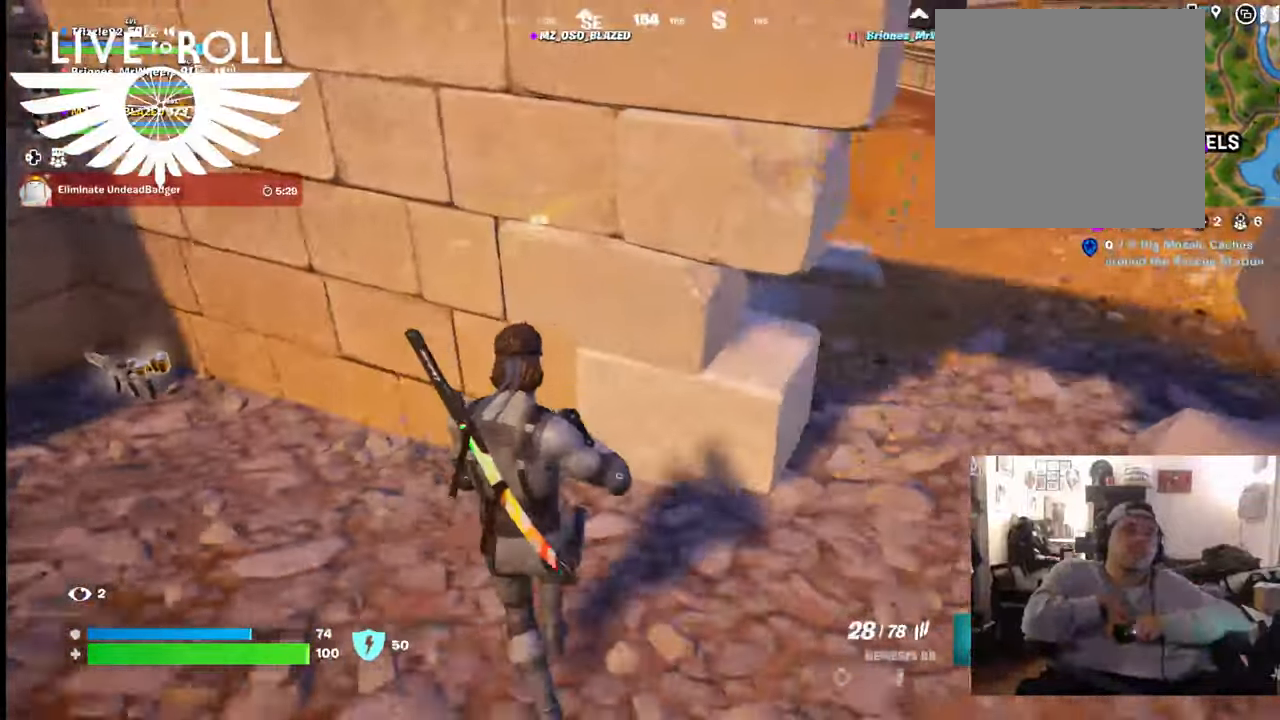
{"buttons": [], "left_stick": "up-right", "right_stick": "left", "events": [[300, "left_stick", "up-right"]]}
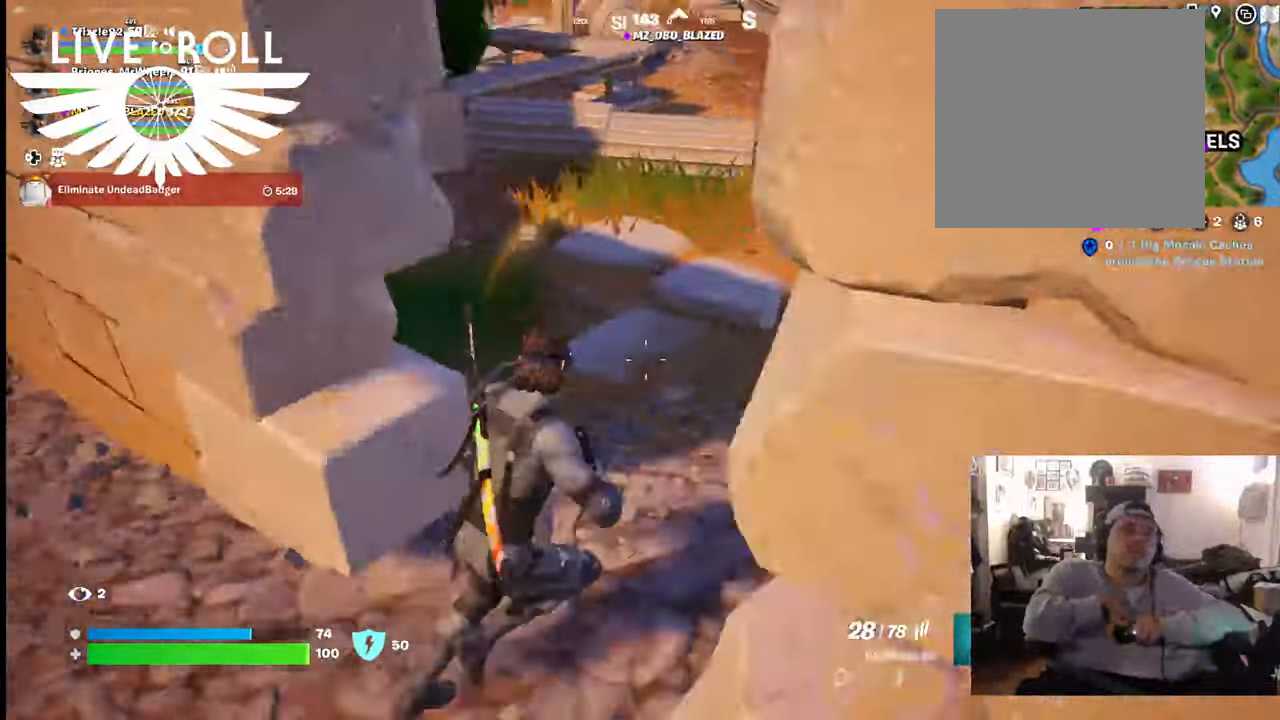
{"buttons": [], "left_stick": "up-right", "right_stick": "left", "events": []}
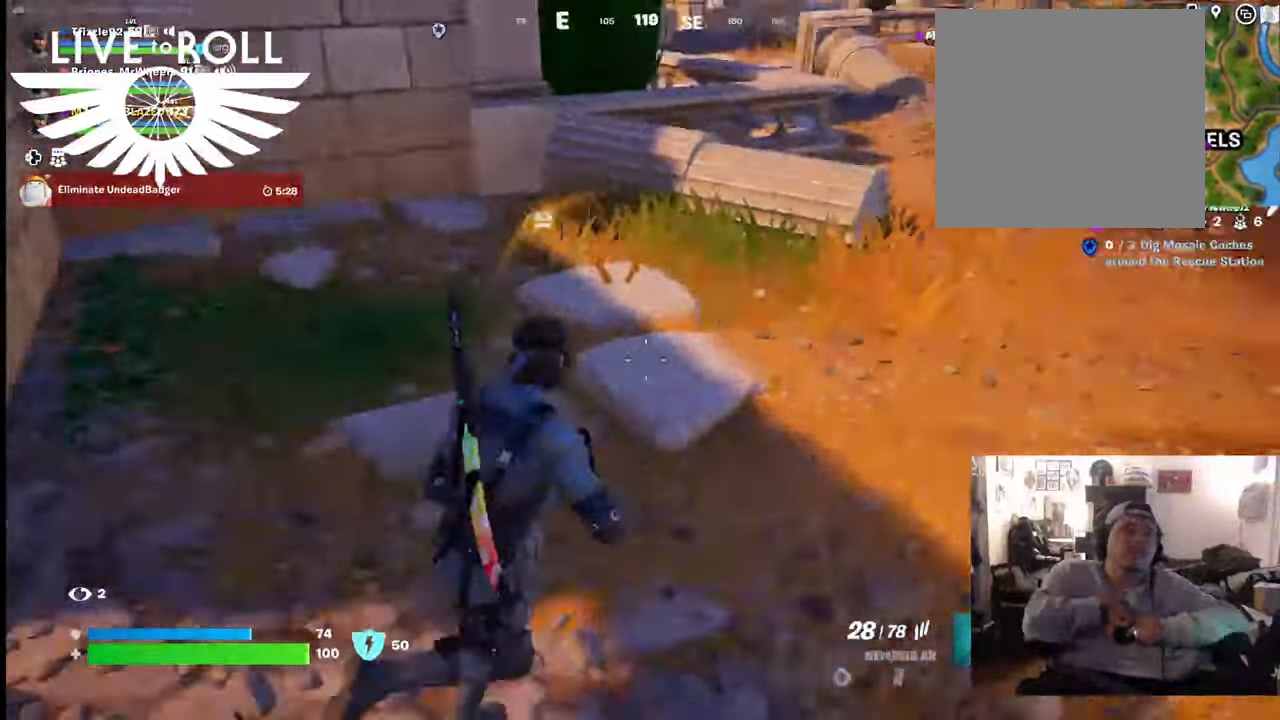
{"buttons": [], "left_stick": "up-right", "right_stick": "center", "events": [[100, "right_stick", "up-left"], [400, "right_stick", "center"]]}
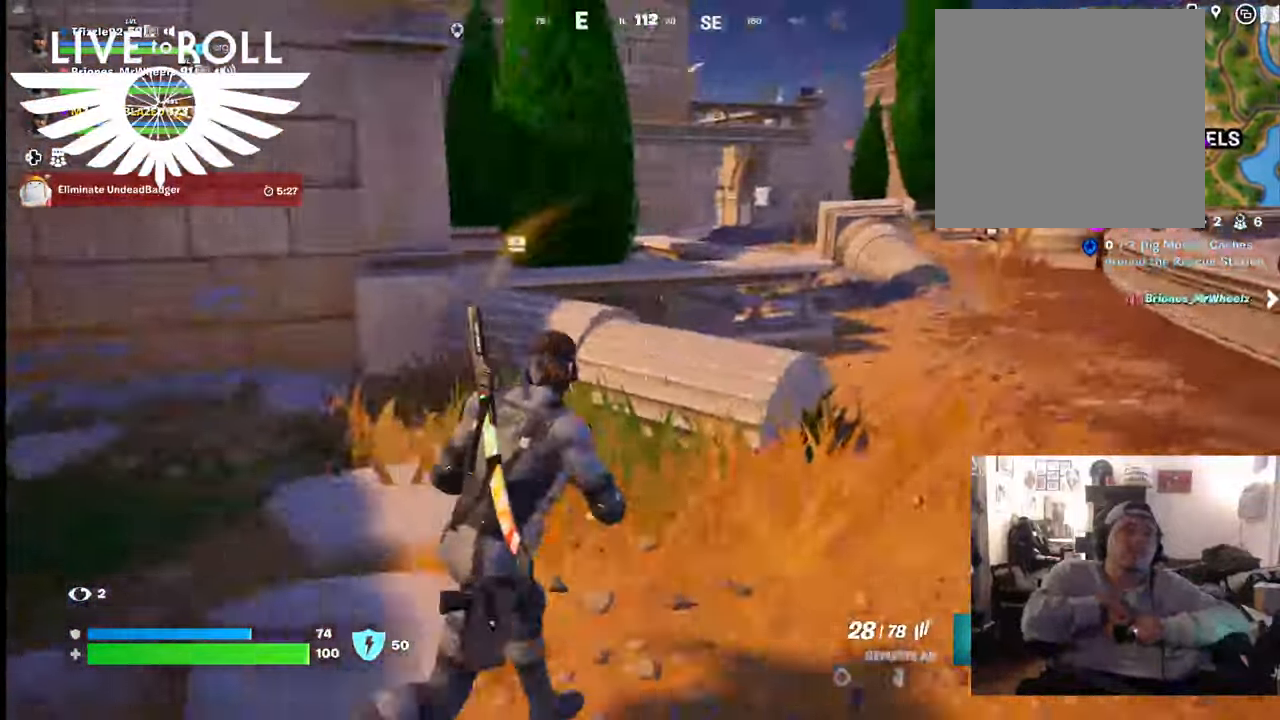
{"buttons": ["A"], "left_stick": "up", "right_stick": "center", "events": [[67, "right_stick", "left"], [267, "right_stick", "center"], [467, "left_stick", "up"], [500, "A", "down"]]}
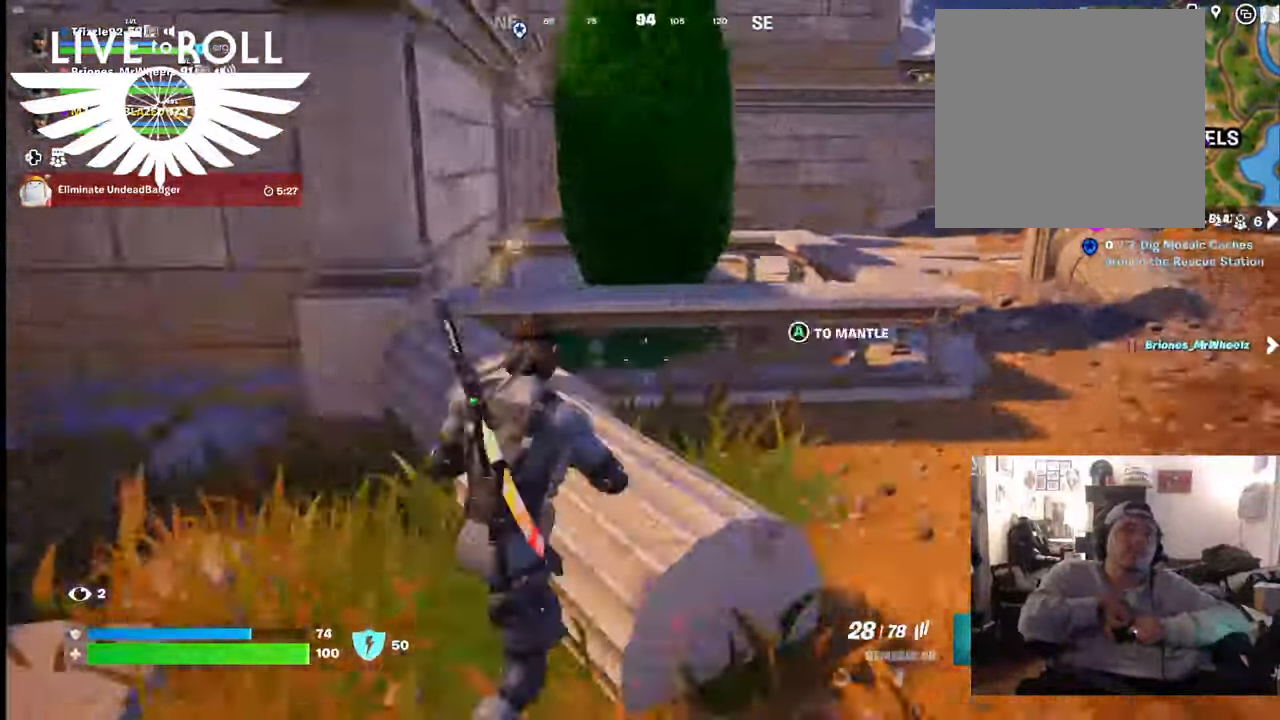
{"buttons": [], "left_stick": "up", "right_stick": "center", "events": [[133, "A", "up"]]}